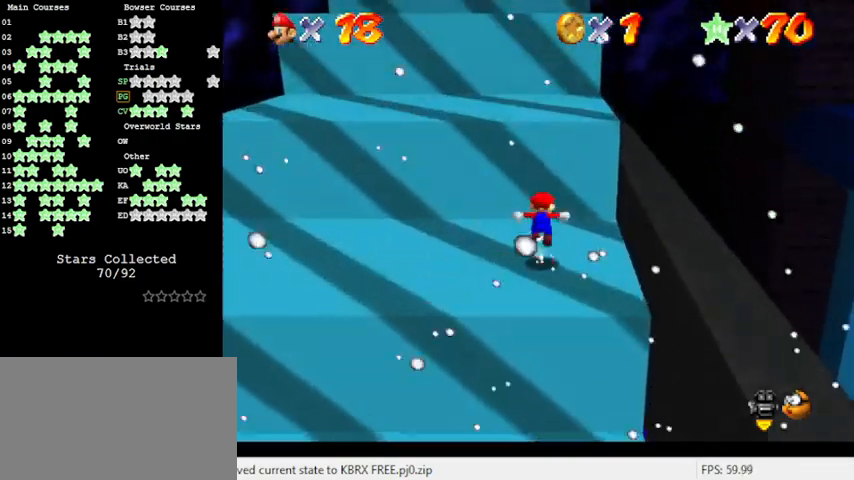
Gameplay with keyboard; each line is a JSON object with the keys held at the frame after it. "events" lists presses ("down") and releases ("up") of "a", "c", "ctrl", "d", "down", "left", "return", "right", "s", "shift", "up", "w", "x" and "y" between this image and that frame as [ms after this image, input, new state], when the widget could be followed in between. No other keys are recorded. Mouse input is not recorded.
{"keys": ["up"], "events": [[133, "up", "up"], [233, "down", "down"], [266, "shift", "up"], [300, "down", "up"], [366, "ctrl", "down"], [466, "up", "down"], [500, "ctrl", "up"]]}
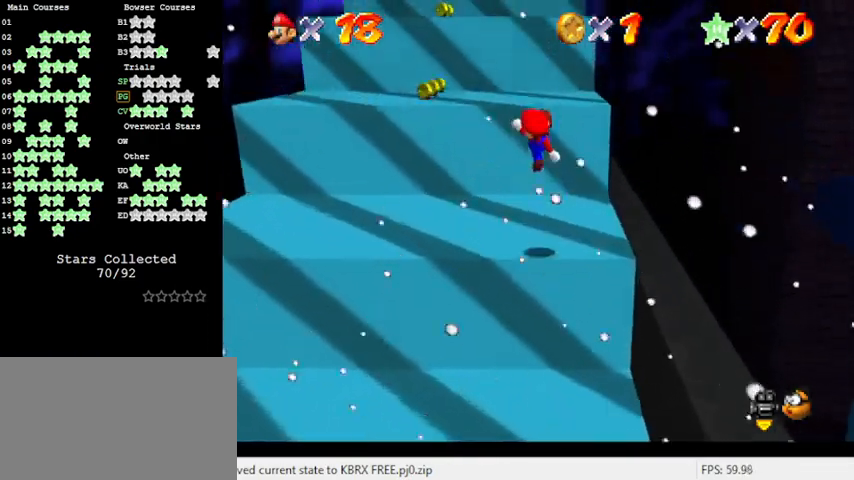
{"keys": ["down", "shift"], "events": [[366, "shift", "down"], [366, "up", "up"], [500, "down", "down"]]}
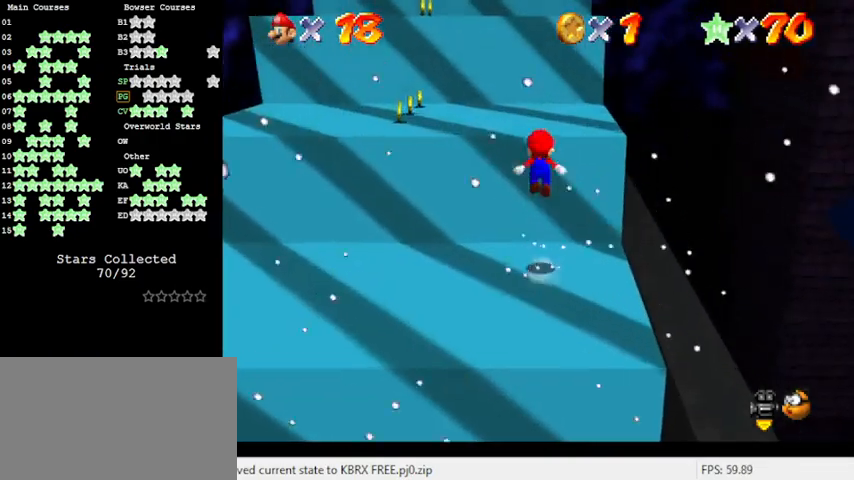
{"keys": ["up"], "events": [[66, "down", "up"], [100, "ctrl", "down"], [200, "shift", "up"], [200, "up", "down"], [233, "ctrl", "up"]]}
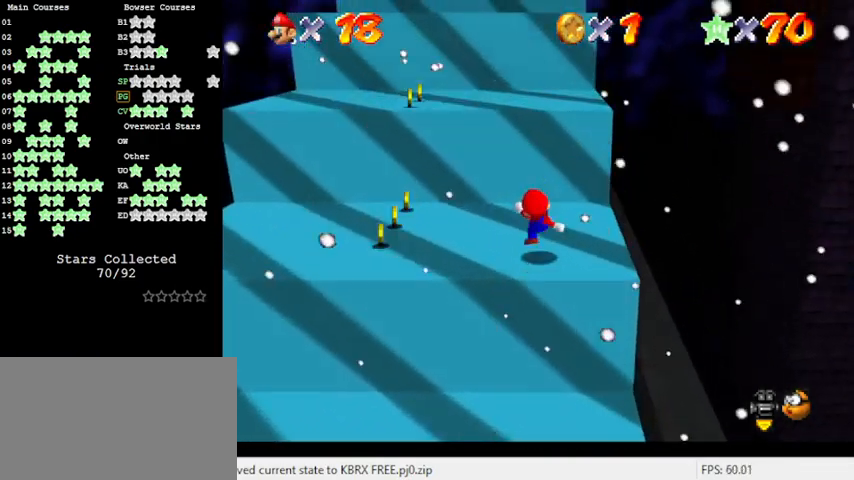
{"keys": ["ctrl", "up"], "events": [[133, "shift", "down"], [133, "up", "up"], [366, "up", "down"], [400, "ctrl", "down"], [500, "shift", "up"]]}
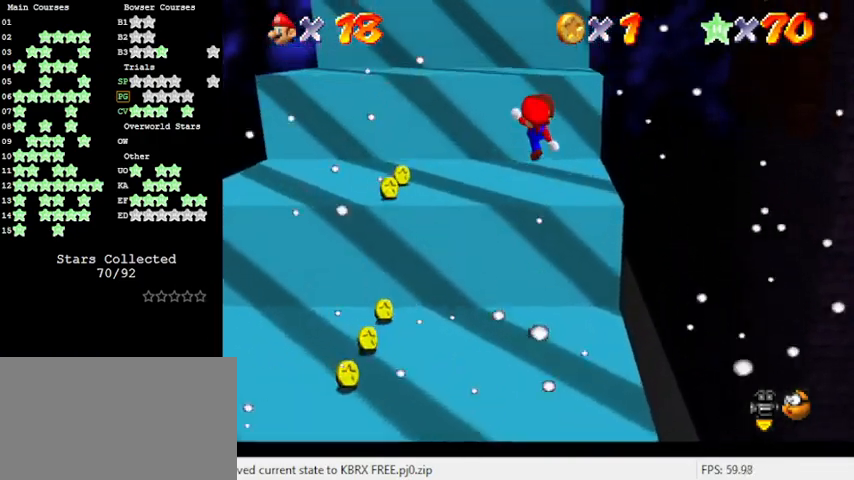
{"keys": ["shift"], "events": [[33, "ctrl", "up"], [400, "shift", "down"], [500, "up", "up"]]}
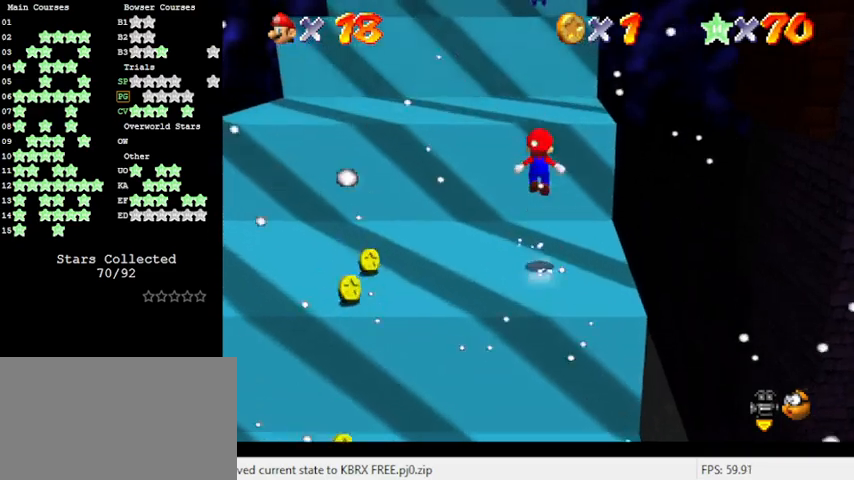
{"keys": ["up"], "events": [[100, "down", "down"], [100, "shift", "up"], [200, "down", "up"], [266, "ctrl", "down"], [333, "up", "down"], [433, "ctrl", "up"]]}
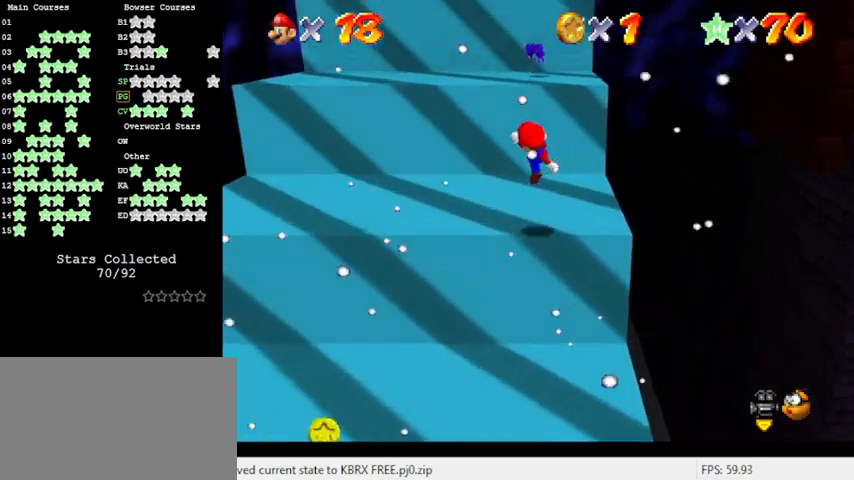
{"keys": ["down", "left", "shift"], "events": [[300, "shift", "down"], [333, "up", "up"], [433, "left", "down"], [466, "down", "down"]]}
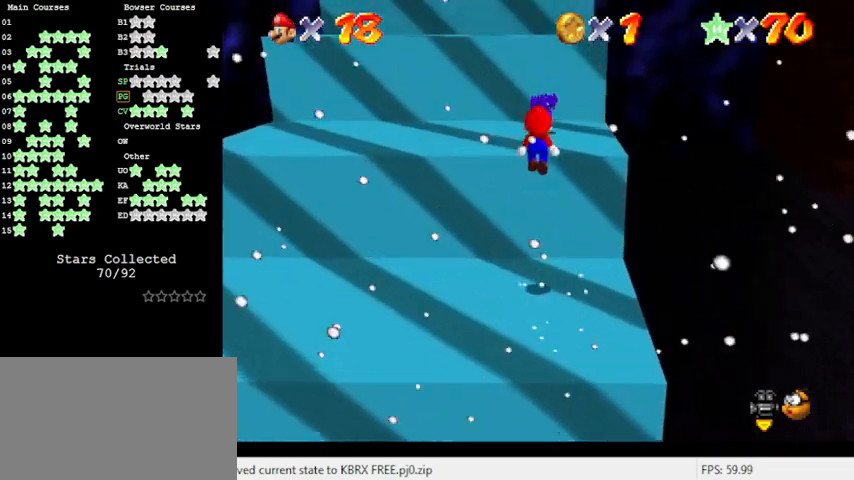
{"keys": ["left", "up"], "events": [[33, "down", "up"], [33, "shift", "up"], [100, "ctrl", "down"], [266, "ctrl", "up"], [433, "up", "down"]]}
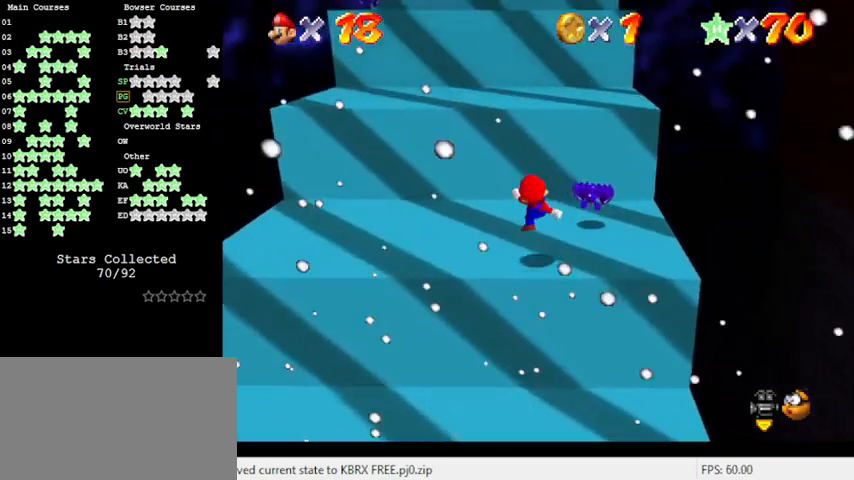
{"keys": ["ctrl", "right", "shift", "up"], "events": [[133, "shift", "down"], [200, "left", "up"], [266, "right", "down"], [400, "ctrl", "down"]]}
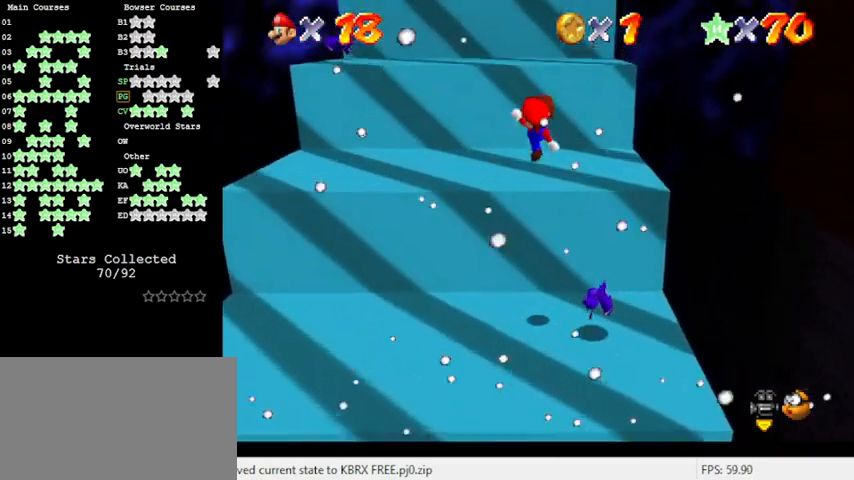
{"keys": ["left", "shift"], "events": [[33, "shift", "up"], [100, "ctrl", "up"], [166, "right", "up"], [366, "shift", "down"], [400, "up", "up"], [466, "left", "down"]]}
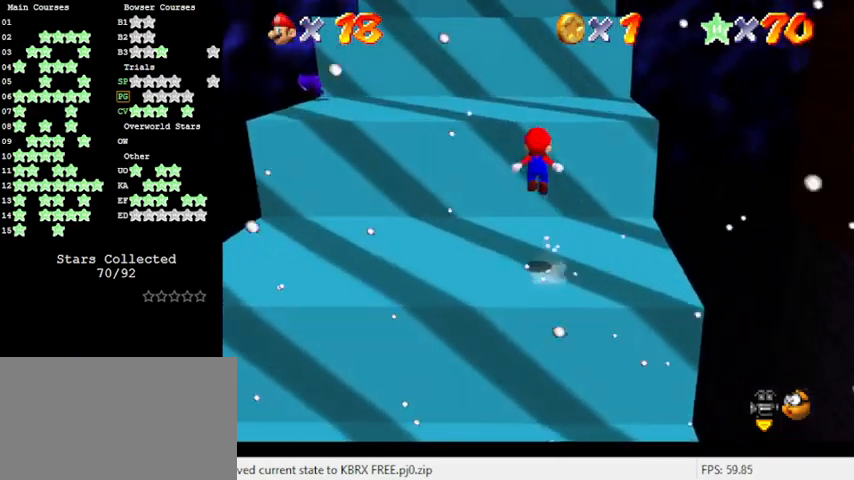
{"keys": ["right", "up"], "events": [[100, "left", "up"], [200, "ctrl", "down"], [200, "shift", "up"], [333, "ctrl", "up"], [333, "up", "down"], [366, "right", "down"]]}
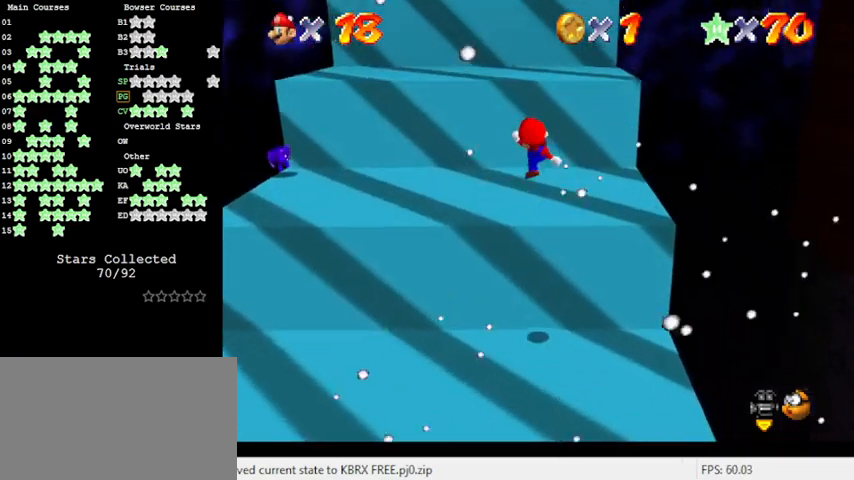
{"keys": ["right"], "events": [[100, "right", "up"], [233, "shift", "down"], [300, "left", "down"], [333, "up", "up"], [433, "left", "up"], [433, "shift", "up"], [466, "right", "down"]]}
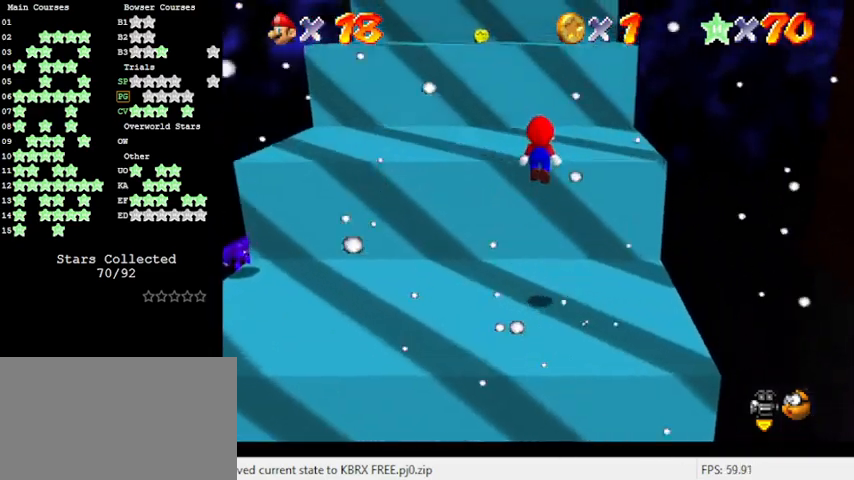
{"keys": ["up"], "events": [[66, "ctrl", "down"], [66, "up", "down"], [200, "ctrl", "up"], [200, "right", "up"]]}
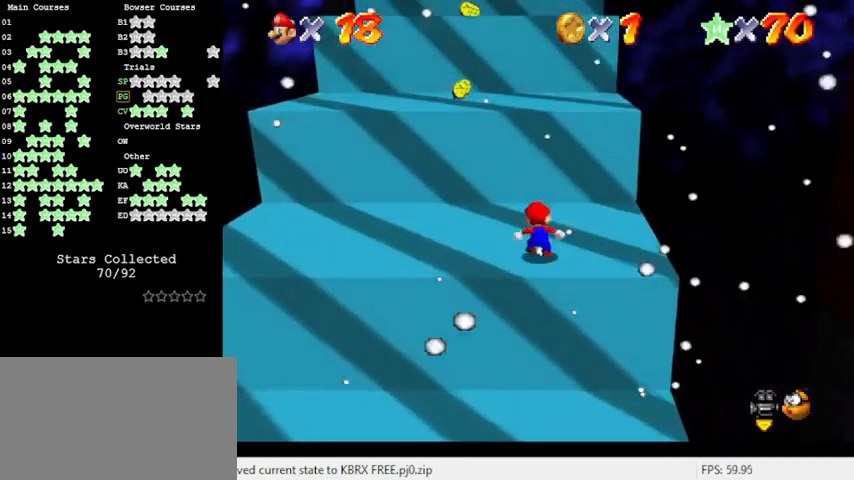
{"keys": ["ctrl", "up"], "events": [[33, "left", "down"], [33, "shift", "down"], [133, "left", "up"], [166, "left", "down"], [166, "up", "up"], [233, "shift", "up"], [333, "left", "up"], [333, "right", "down"], [400, "ctrl", "down"], [466, "right", "up"], [500, "up", "down"]]}
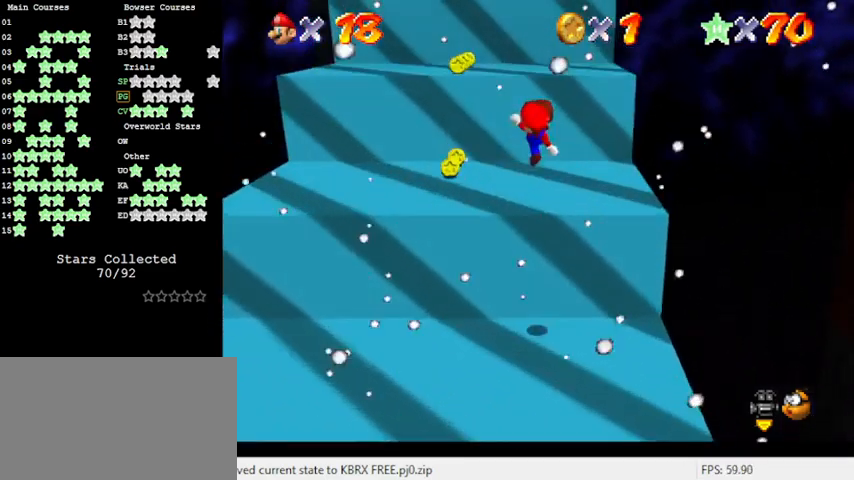
{"keys": ["left", "shift"], "events": [[66, "ctrl", "up"], [100, "right", "down"], [200, "right", "up"], [333, "left", "down"], [433, "shift", "down"], [433, "up", "up"]]}
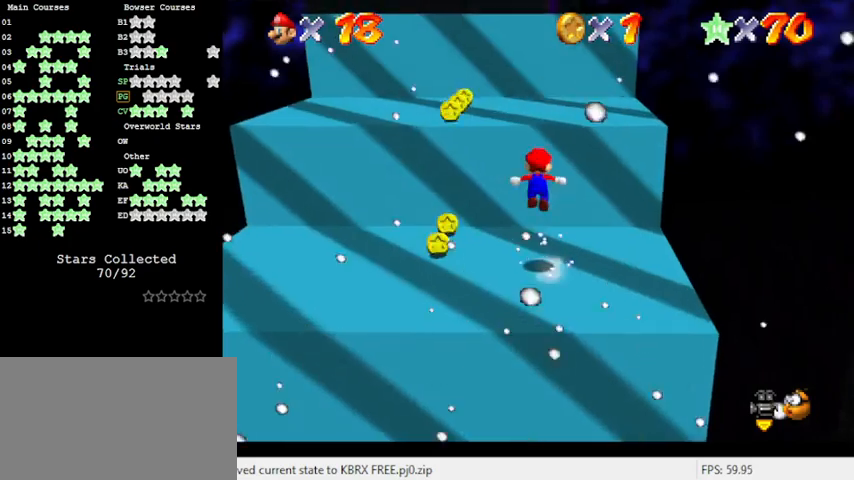
{"keys": ["up"], "events": [[33, "left", "up"], [33, "right", "down"], [200, "left", "down"], [200, "right", "up"], [200, "shift", "up"], [233, "ctrl", "down"], [333, "left", "up"], [333, "right", "down"], [333, "up", "down"], [400, "ctrl", "up"], [400, "right", "up"]]}
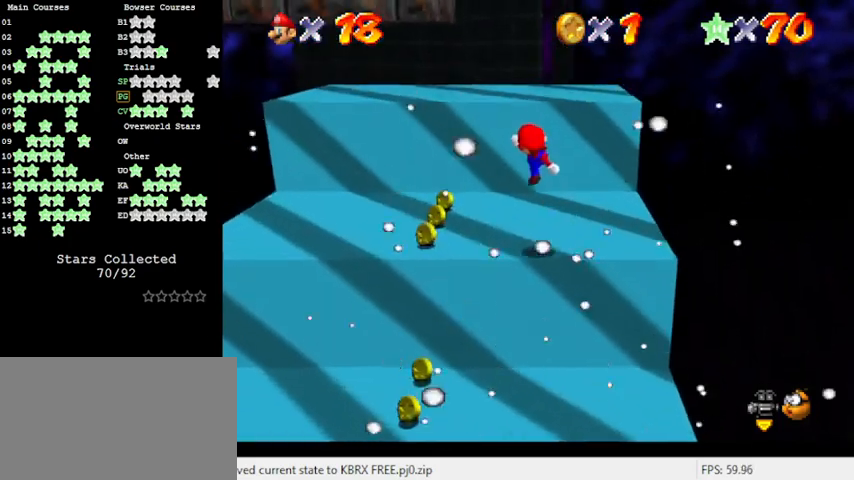
{"keys": ["d", "right", "shift"], "events": [[300, "shift", "down"], [466, "right", "down"], [500, "d", "down"], [500, "up", "up"]]}
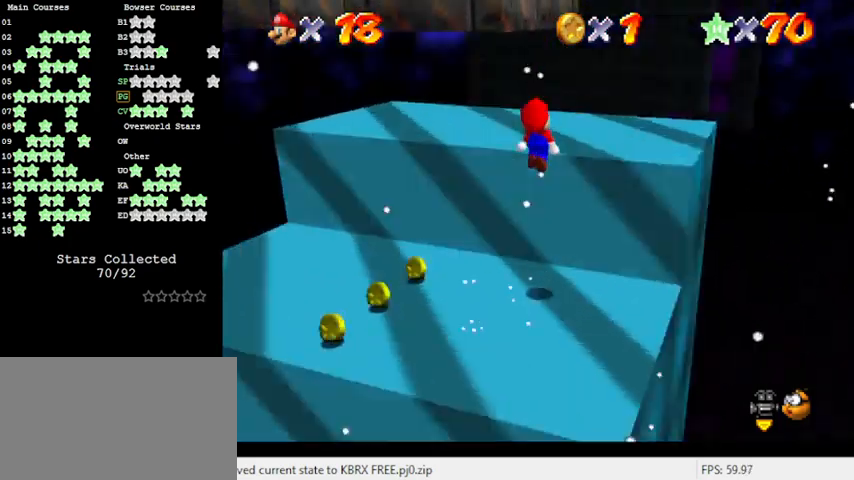
{"keys": ["c"], "events": [[100, "d", "up"], [100, "shift", "up"], [200, "d", "down"], [266, "d", "up"], [366, "right", "up"], [500, "c", "down"]]}
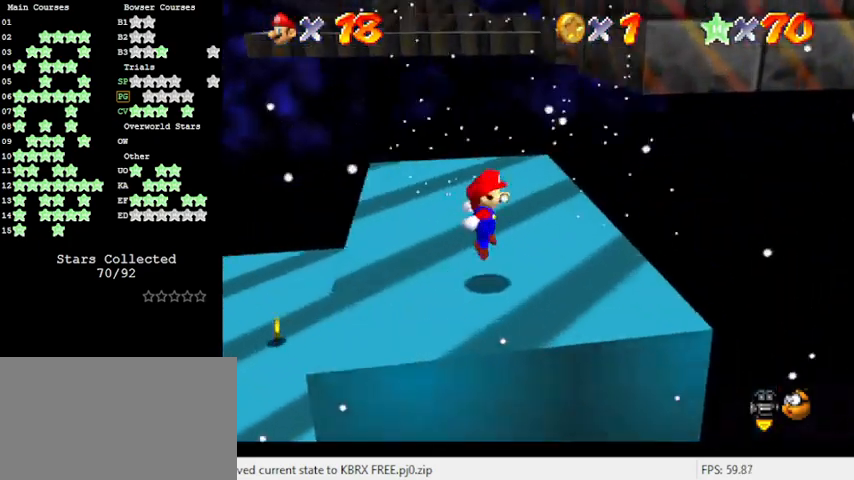
{"keys": ["up"], "events": [[66, "s", "down"], [133, "c", "up"], [200, "s", "up"], [300, "up", "down"]]}
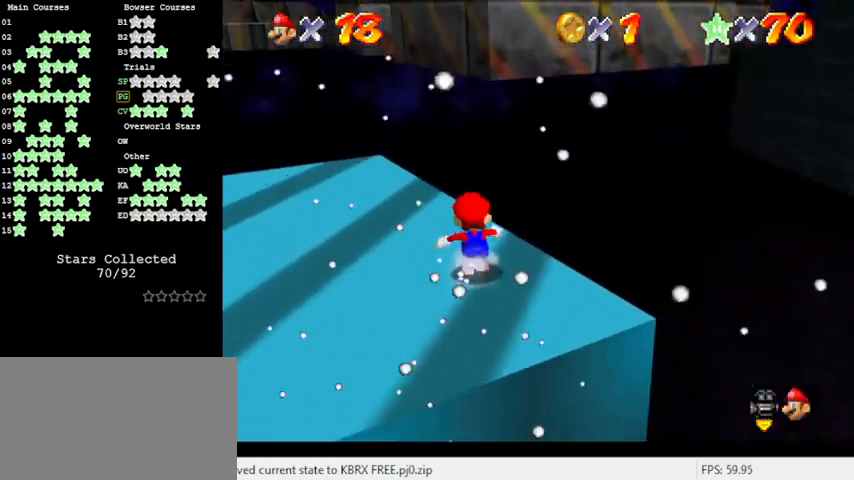
{"keys": ["left", "up"], "events": [[100, "left", "down"], [100, "shift", "down"], [166, "up", "up"], [233, "shift", "up"], [333, "c", "down"], [400, "up", "down"], [433, "c", "up"]]}
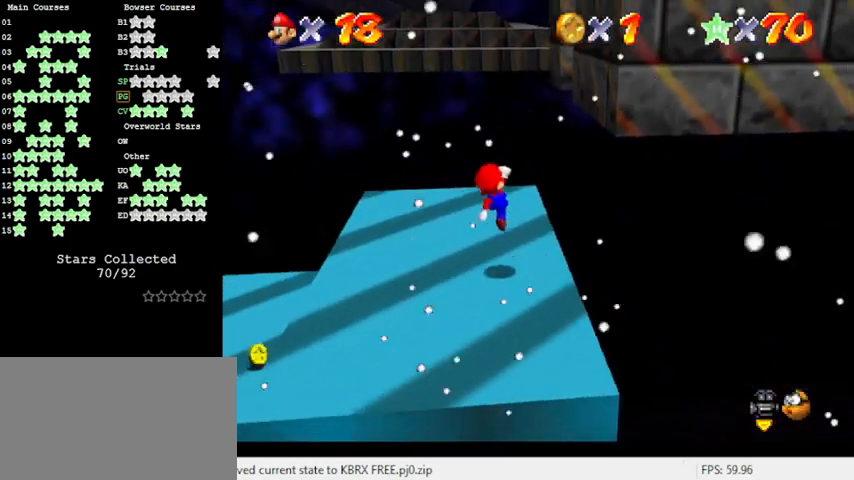
{"keys": ["up"], "events": [[100, "left", "up"], [200, "shift", "down"], [433, "shift", "up"]]}
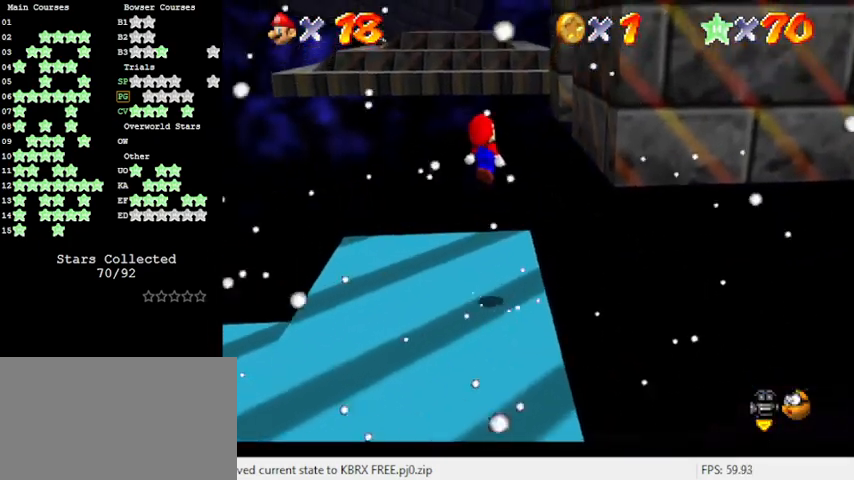
{"keys": ["left", "up"], "events": [[66, "a", "down"], [66, "left", "down"], [133, "a", "up"], [300, "up", "up"], [500, "up", "down"]]}
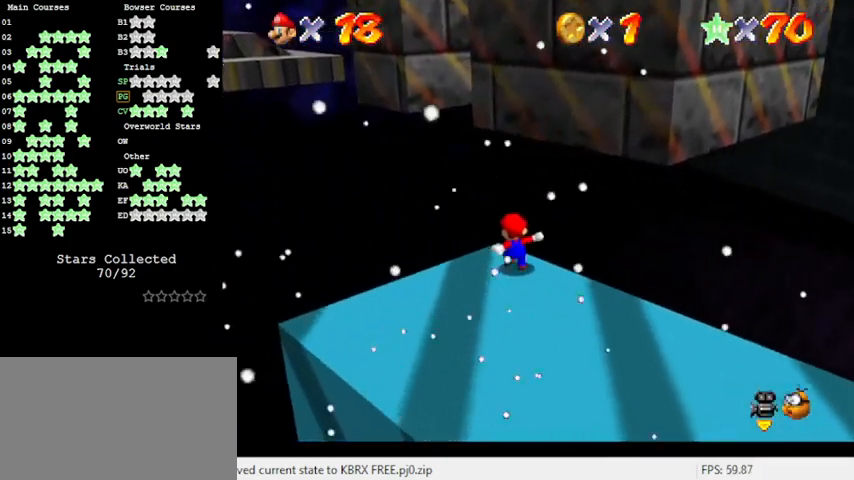
{"keys": ["left", "shift"], "events": [[100, "shift", "down"], [200, "a", "down"], [366, "a", "up"], [500, "up", "up"]]}
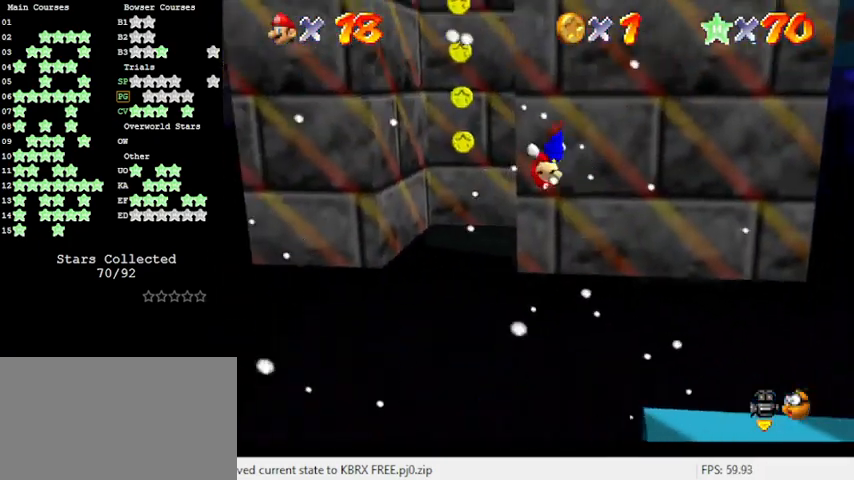
{"keys": ["left", "up"], "events": [[133, "shift", "up"], [200, "up", "down"]]}
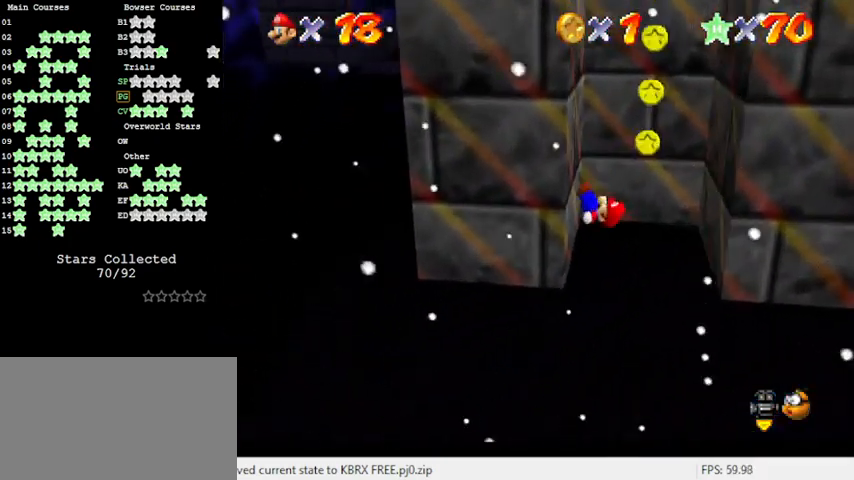
{"keys": ["left"], "events": [[33, "up", "up"], [66, "left", "up"], [66, "shift", "down"], [100, "right", "down"], [166, "down", "down"], [400, "down", "up"], [400, "shift", "up"], [433, "right", "up"], [466, "left", "down"]]}
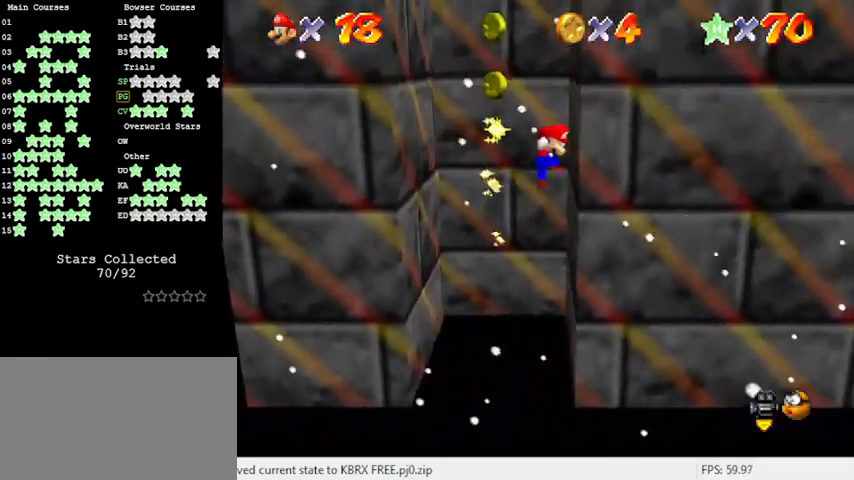
{"keys": ["right", "shift", "up"], "events": [[33, "shift", "down"], [66, "right", "down"], [133, "left", "up"], [300, "right", "up"], [300, "up", "down"], [400, "d", "down"], [500, "d", "up"], [500, "right", "down"]]}
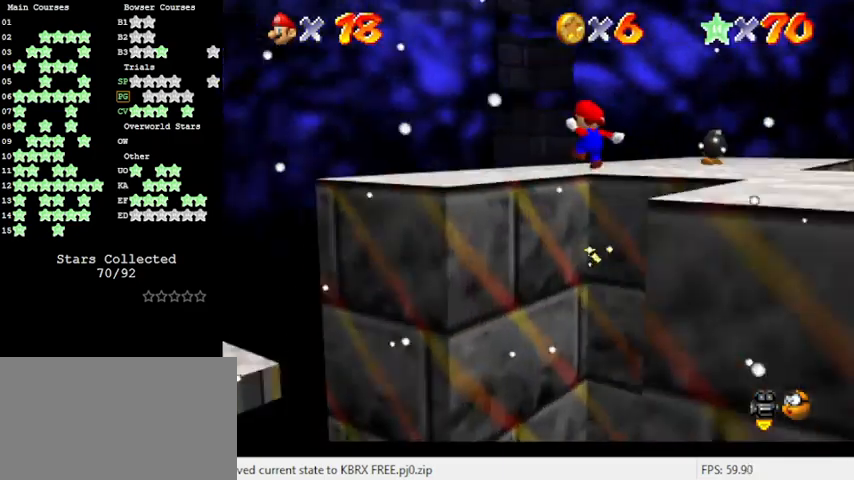
{"keys": [], "events": [[100, "d", "down"], [133, "shift", "up"], [233, "d", "up"], [233, "right", "up"], [233, "up", "up"]]}
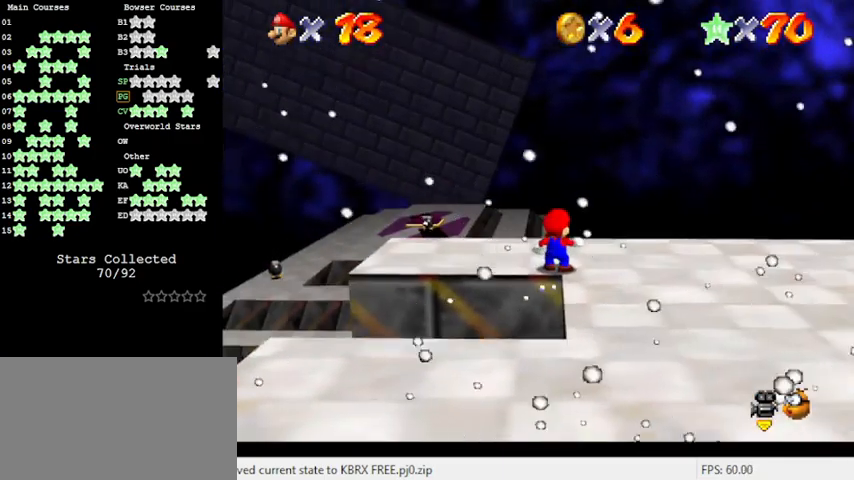
{"keys": [], "events": []}
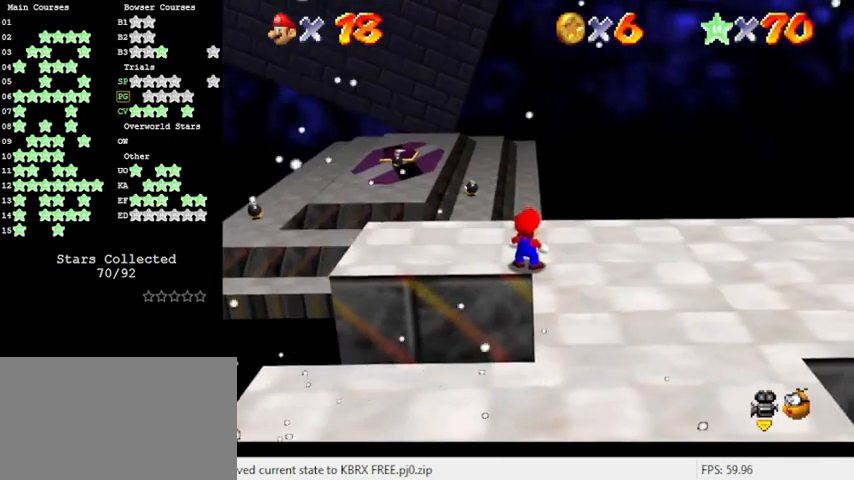
{"keys": [], "events": []}